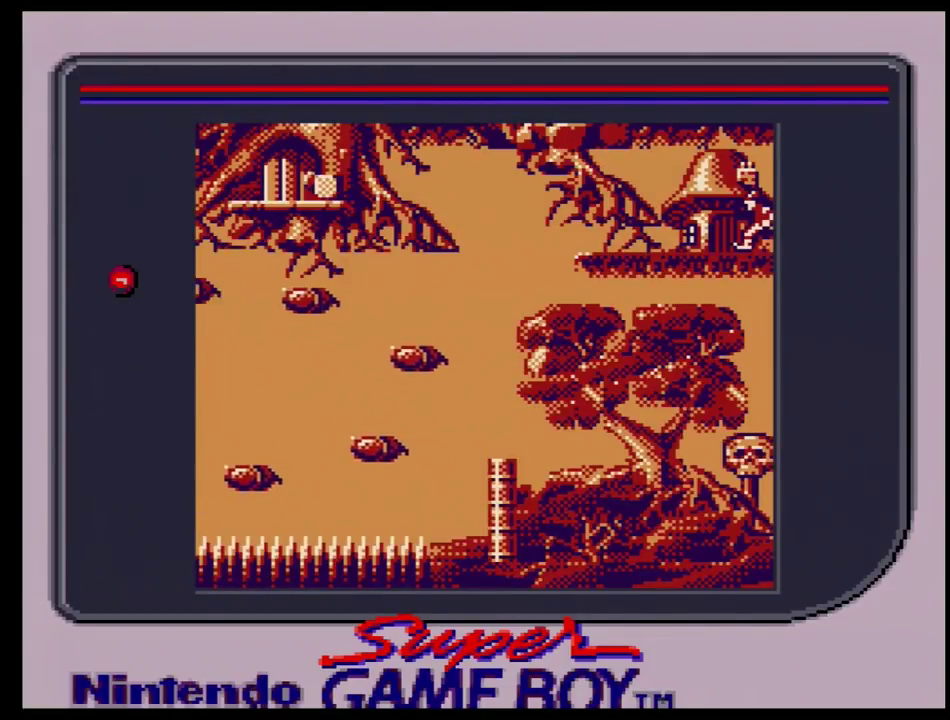
Gameplay with a controller (Nintendo layout); each line is a JSON object with the inputs held at the frame after it (dt_ms = milliseconds from this image to that frame). "events" lists button and stick changes between this image and that frame as [ms after this image, input, new state], when the widget could be followed in between. Not read: L3 R3.
{"dt_ms": 300, "buttons": ["DPAD_LEFT"], "events": [[250, "DPAD_LEFT", "down"]]}
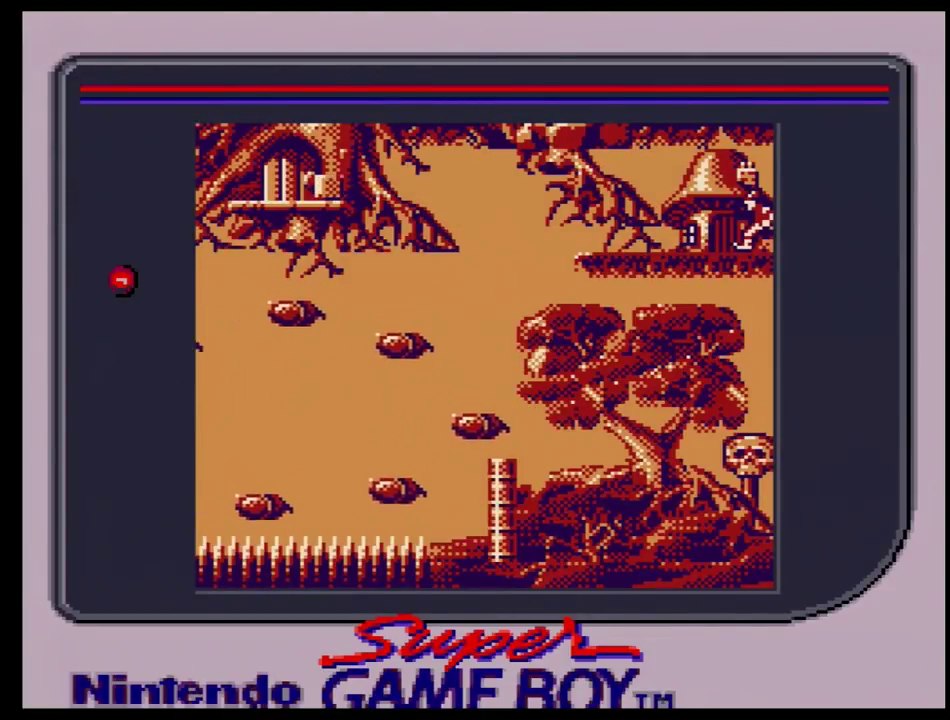
{"dt_ms": 700, "buttons": ["DPAD_LEFT"], "events": []}
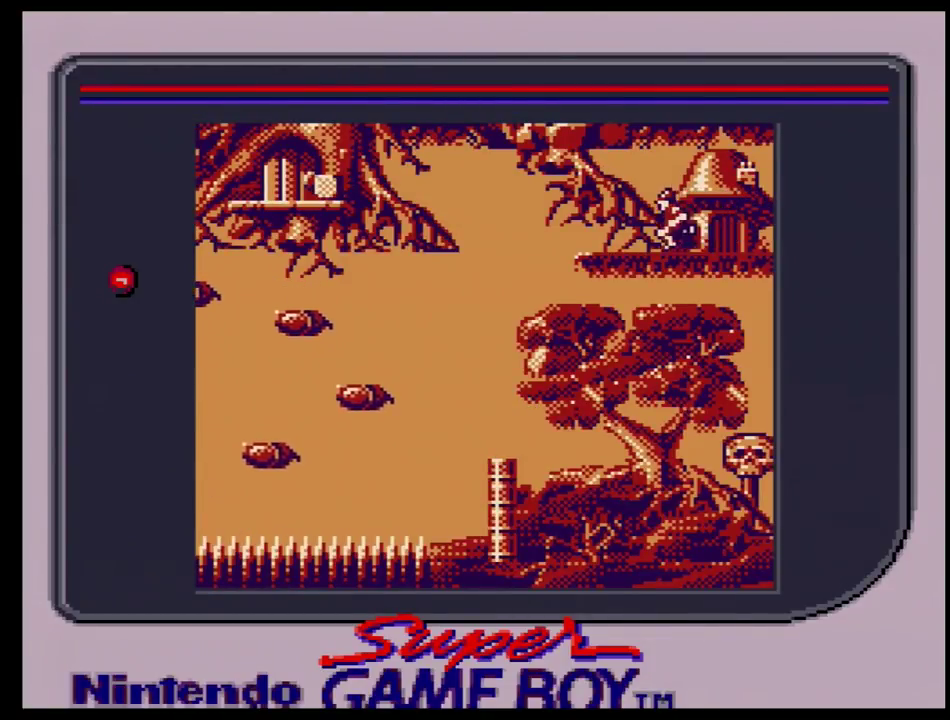
{"dt_ms": 500, "buttons": ["DPAD_LEFT"], "events": []}
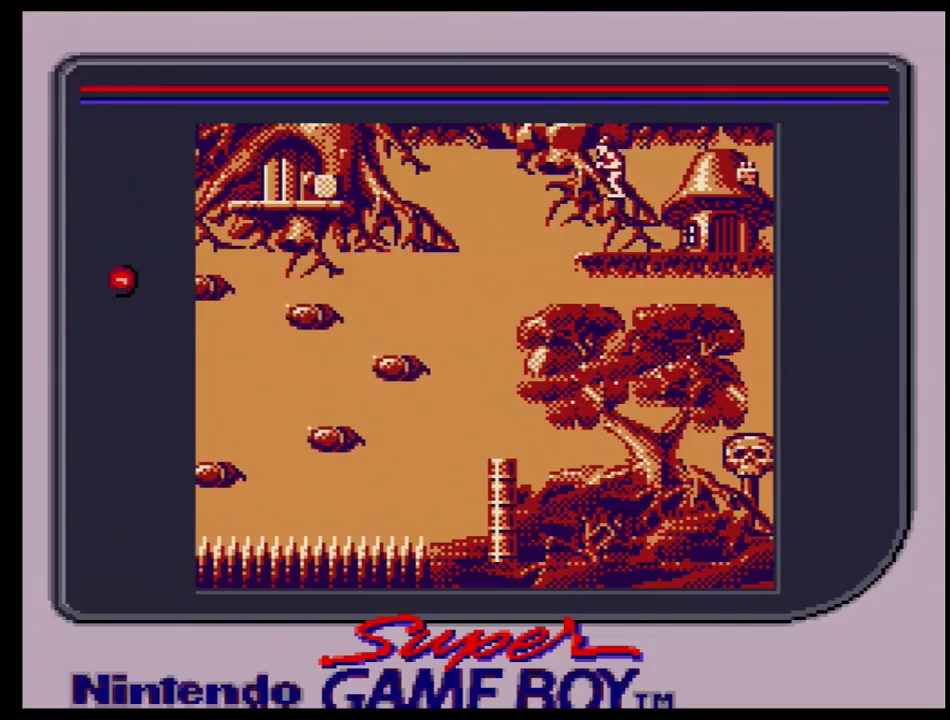
{"dt_ms": 500, "buttons": ["DPAD_LEFT"], "events": []}
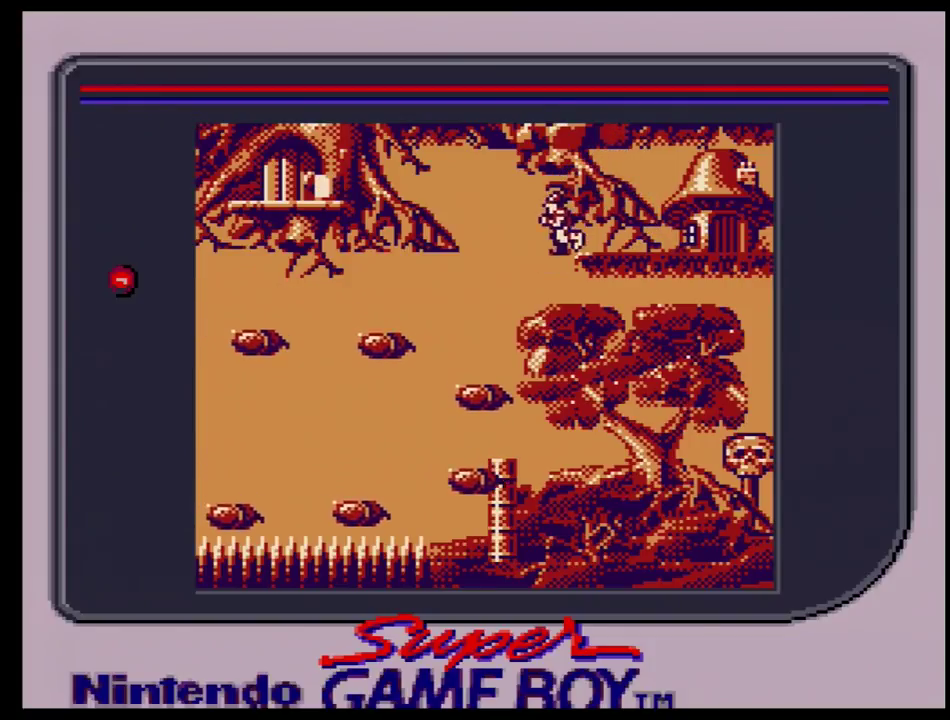
{"dt_ms": 300, "buttons": [], "events": [[233, "DPAD_LEFT", "up"]]}
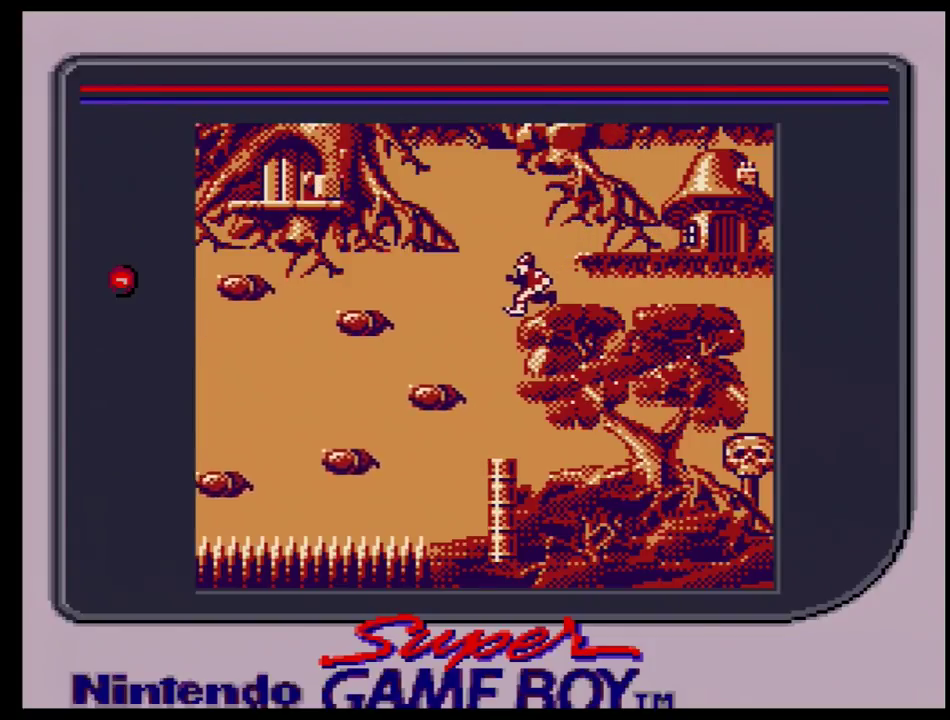
{"dt_ms": 600, "buttons": ["DPAD_LEFT"], "events": [[583, "DPAD_LEFT", "down"]]}
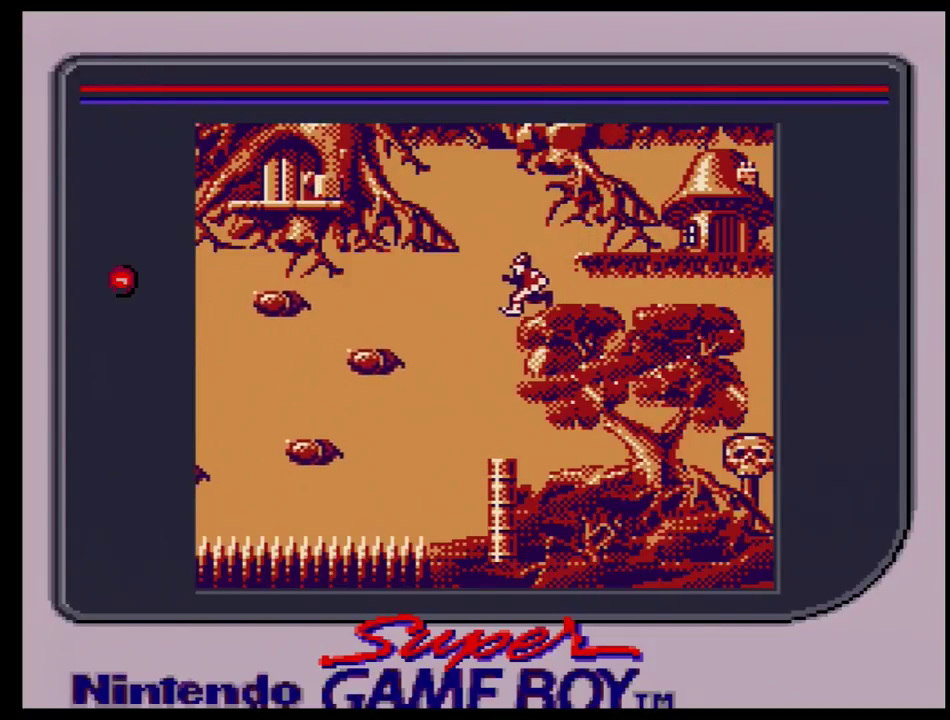
{"dt_ms": 800, "buttons": [], "events": [[767, "DPAD_LEFT", "up"]]}
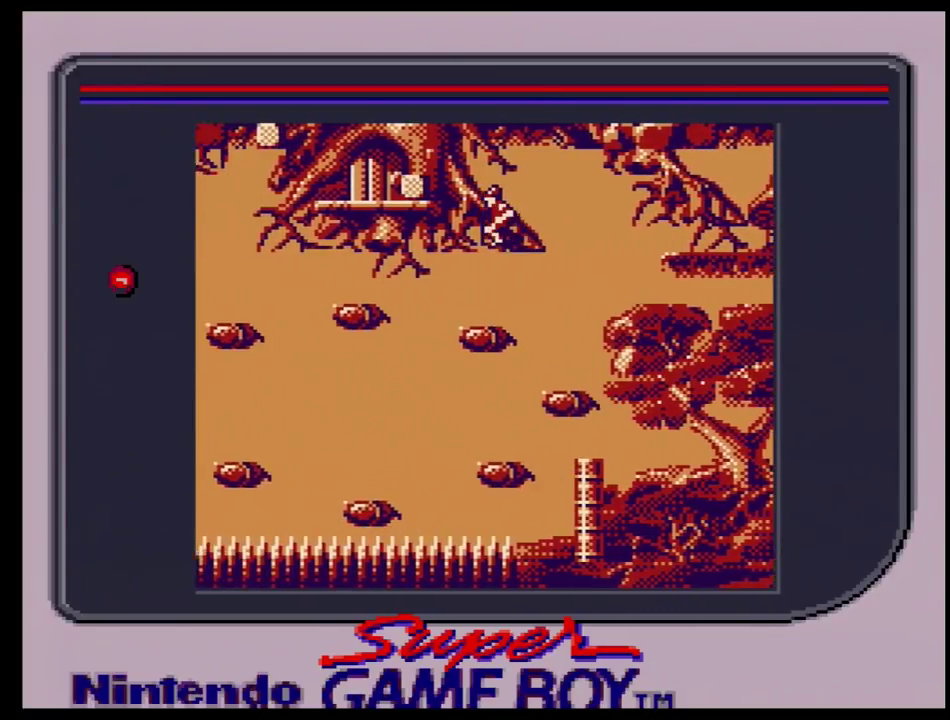
{"dt_ms": 100, "buttons": ["DPAD_LEFT"], "events": [[33, "DPAD_LEFT", "down"]]}
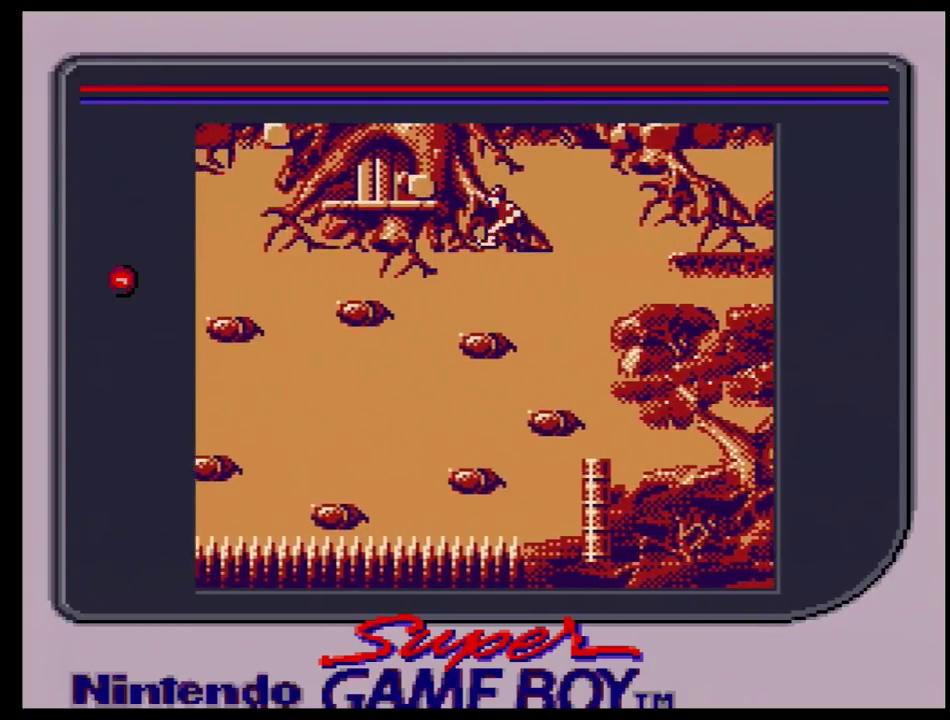
{"dt_ms": 100, "buttons": [], "events": [[33, "DPAD_LEFT", "up"]]}
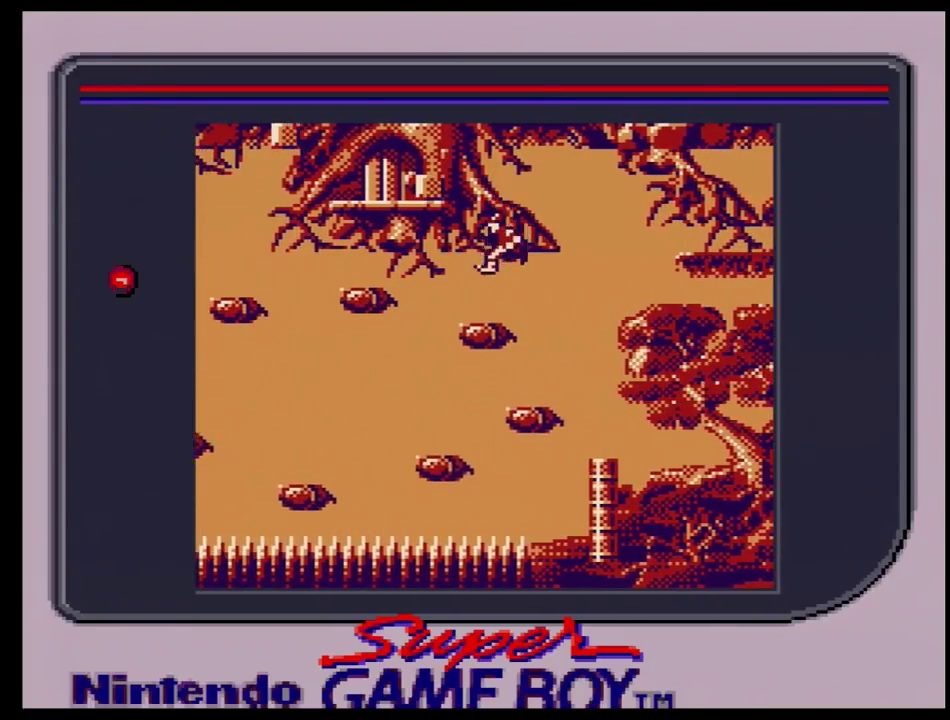
{"dt_ms": 400, "buttons": ["DPAD_LEFT"], "events": [[333, "DPAD_LEFT", "down"]]}
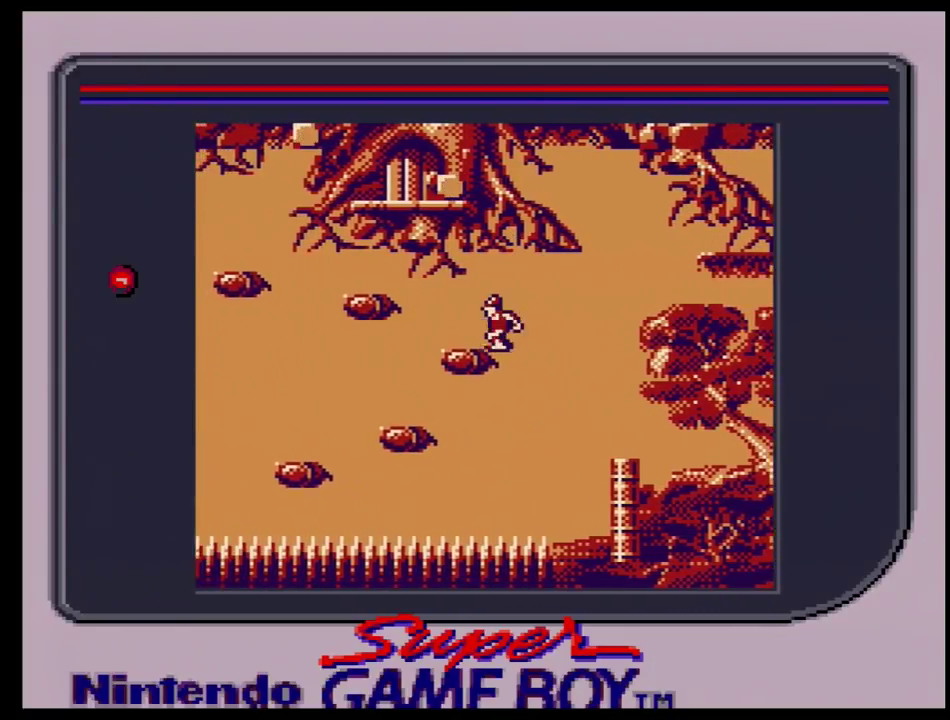
{"dt_ms": 700, "buttons": ["DPAD_LEFT"], "events": []}
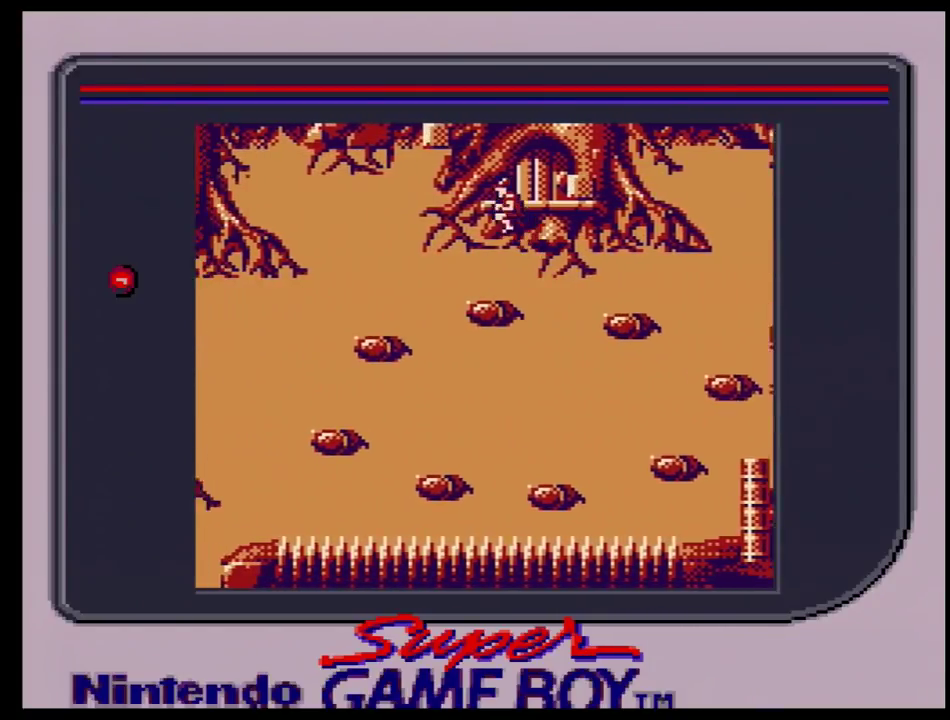
{"dt_ms": 500, "buttons": ["DPAD_LEFT"], "events": []}
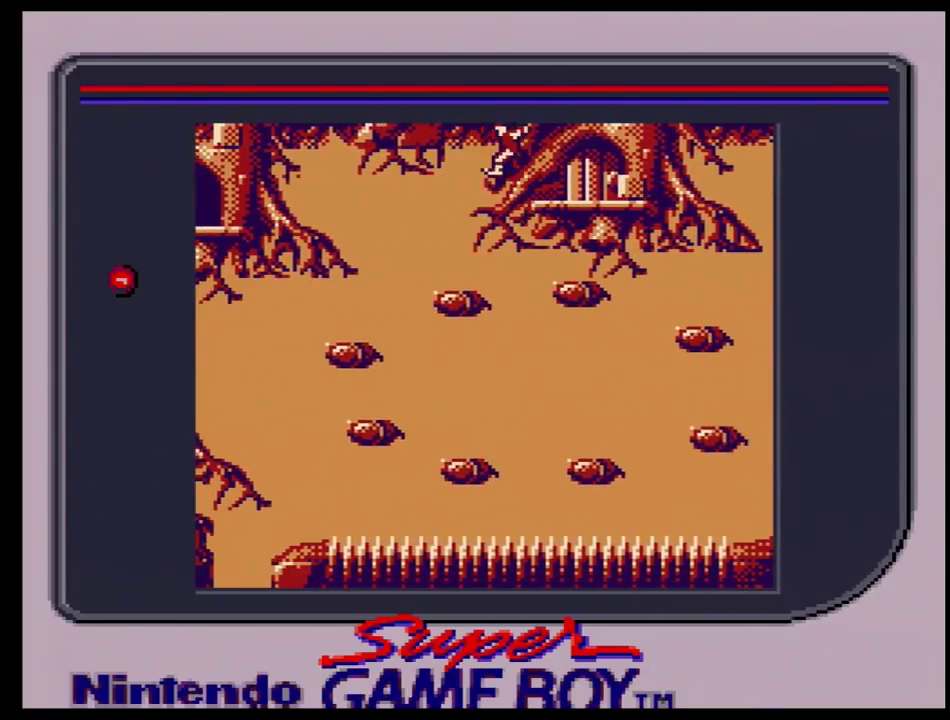
{"dt_ms": 500, "buttons": ["DPAD_LEFT"], "events": []}
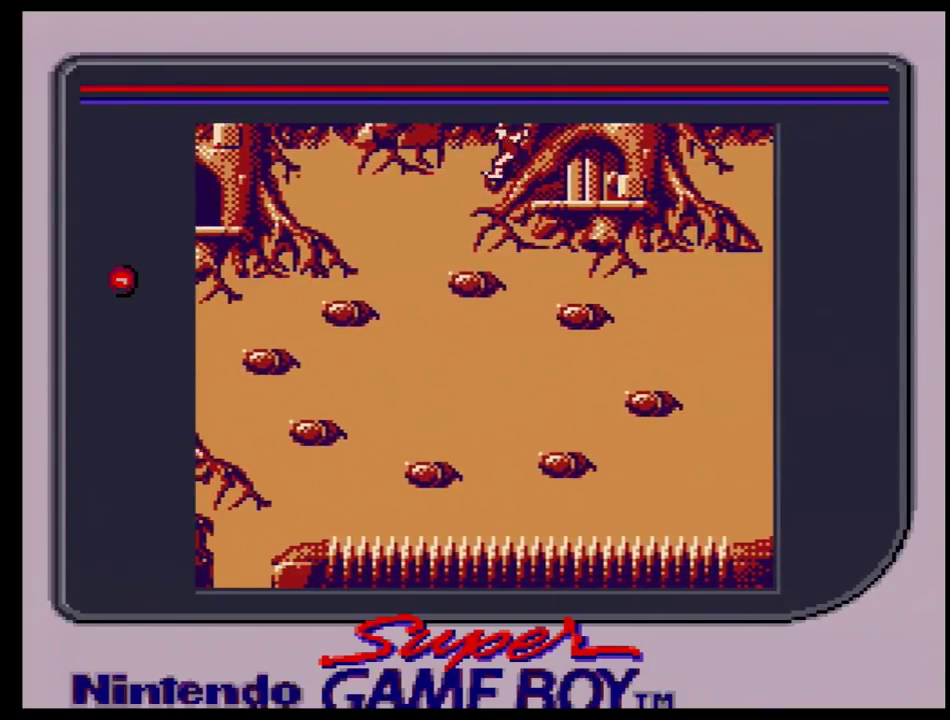
{"dt_ms": 500, "buttons": [], "events": [[483, "DPAD_LEFT", "up"]]}
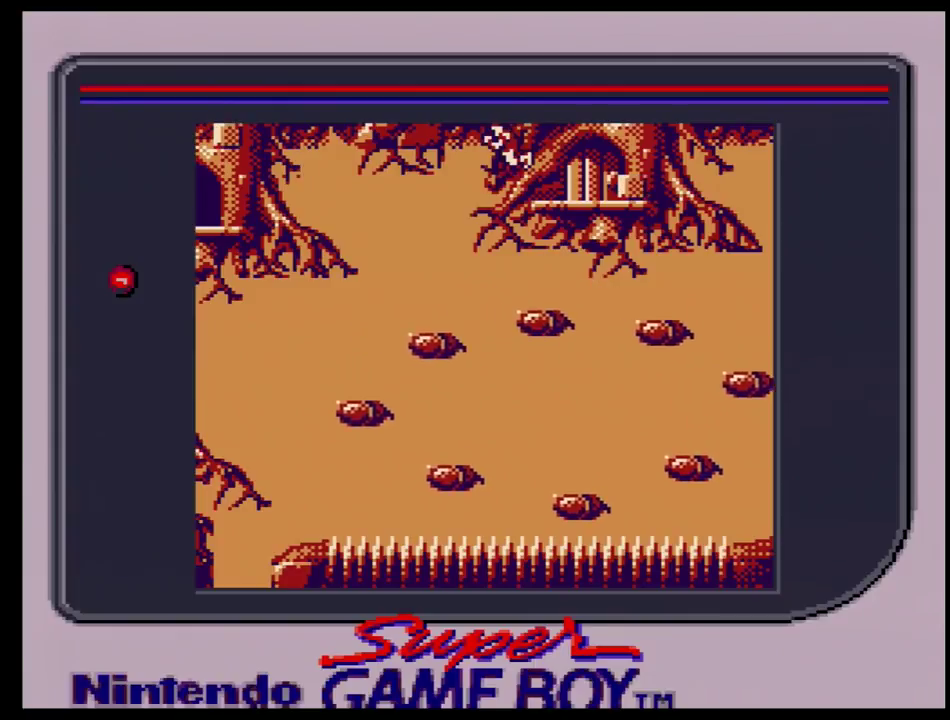
{"dt_ms": 500, "buttons": ["DPAD_LEFT"], "events": [[417, "DPAD_LEFT", "down"]]}
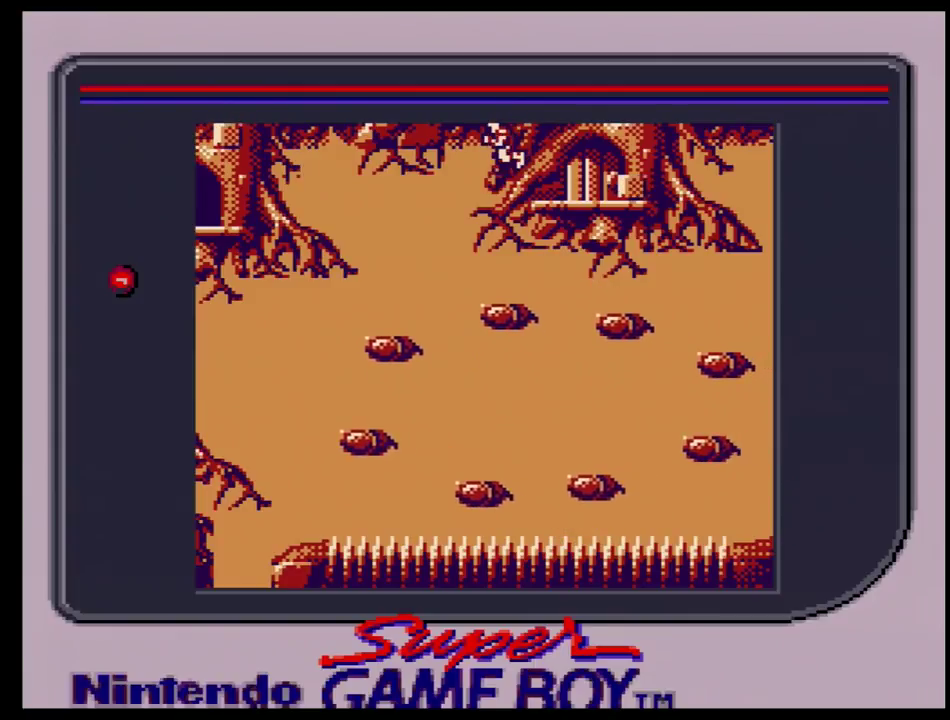
{"dt_ms": 200, "buttons": ["DPAD_RIGHT"], "events": [[117, "DPAD_LEFT", "up"], [200, "DPAD_RIGHT", "down"]]}
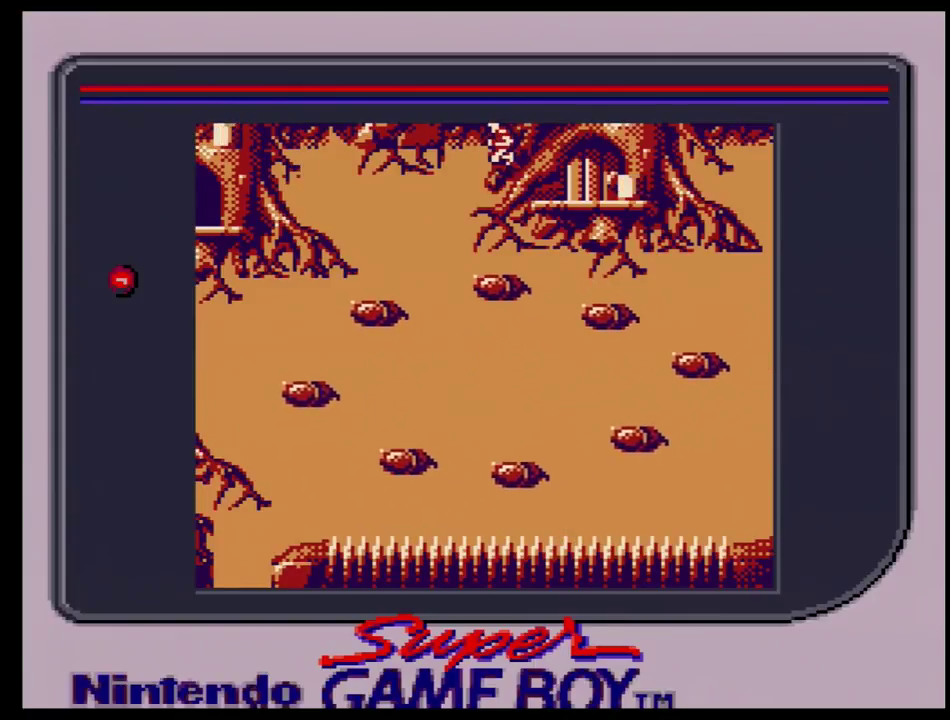
{"dt_ms": 300, "buttons": ["DPAD_RIGHT"], "events": []}
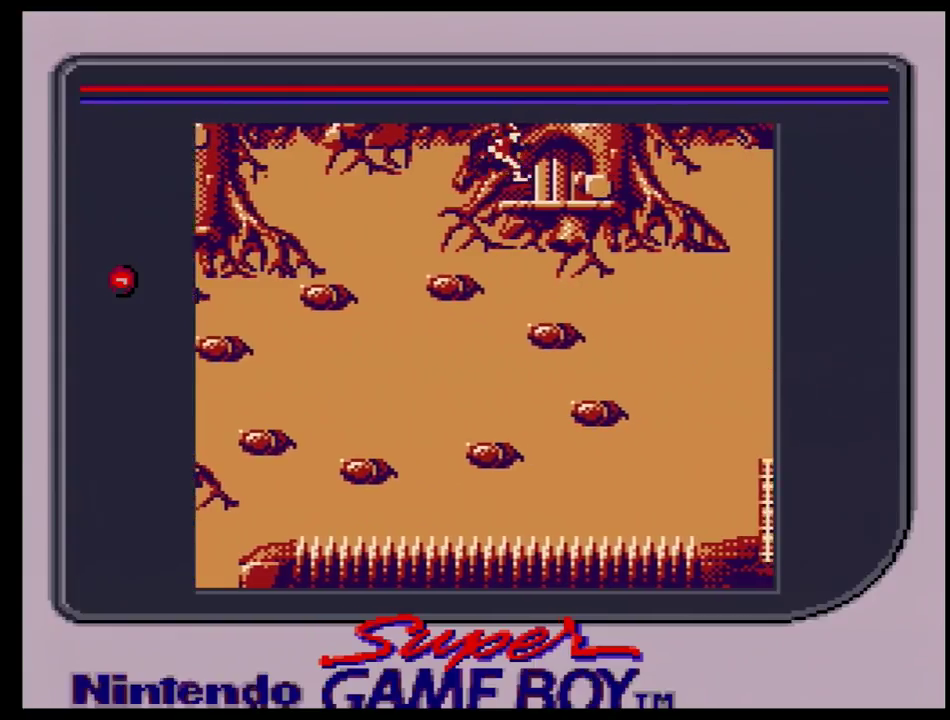
{"dt_ms": 600, "buttons": ["DPAD_DOWN"], "events": [[550, "DPAD_DOWN", "down"], [583, "DPAD_RIGHT", "up"]]}
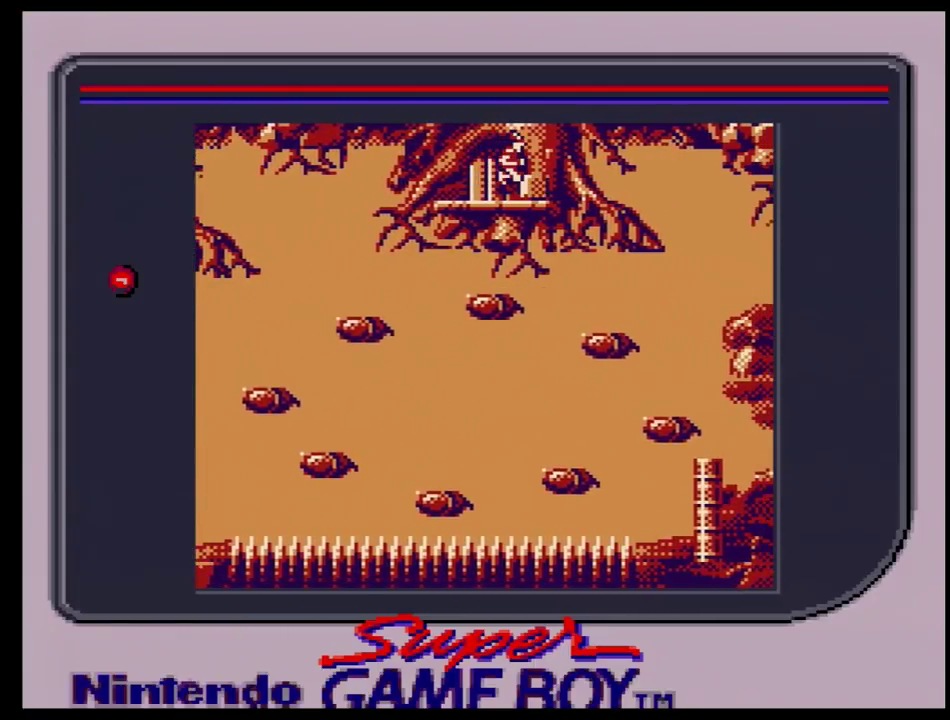
{"dt_ms": 200, "buttons": [], "events": [[200, "DPAD_DOWN", "up"]]}
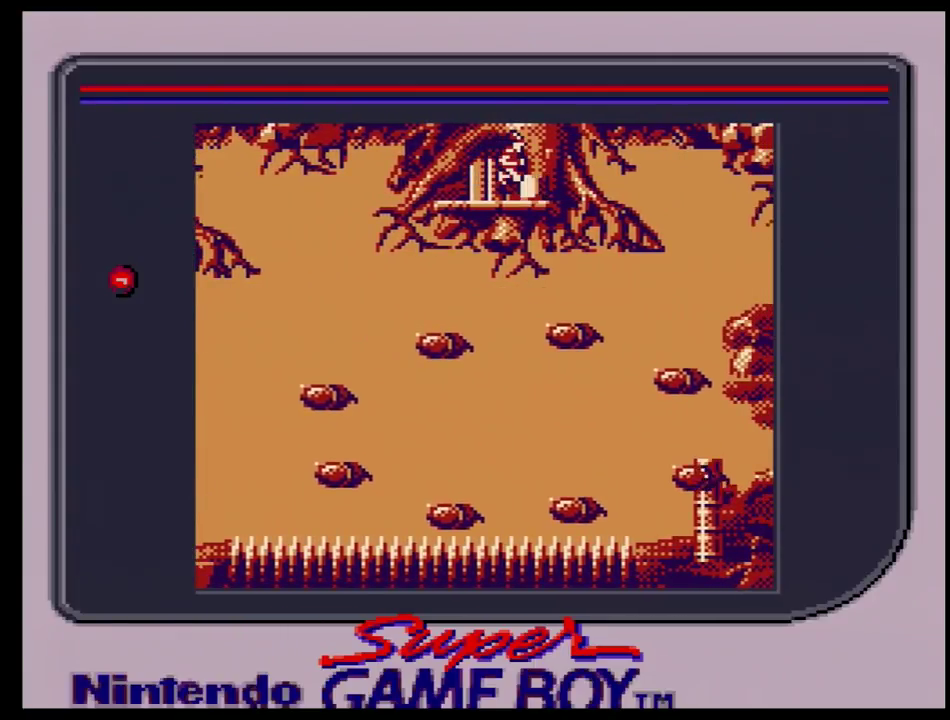
{"dt_ms": 100, "buttons": ["DPAD_RIGHT"], "events": [[83, "DPAD_RIGHT", "down"]]}
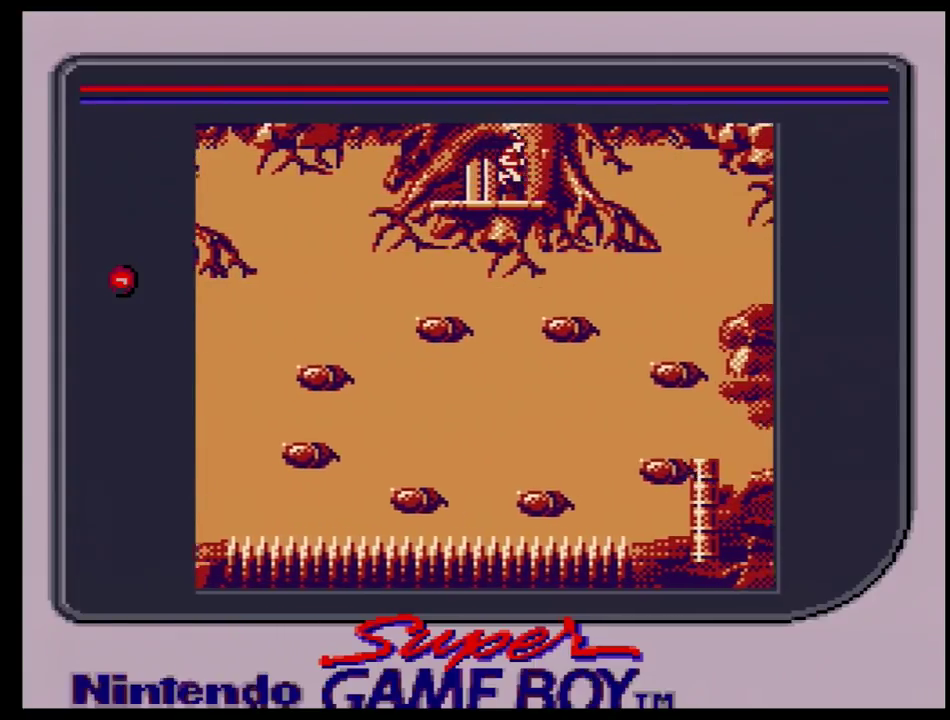
{"dt_ms": 200, "buttons": ["DPAD_DOWN"], "events": [[17, "A", "down"], [17, "DPAD_RIGHT", "up"], [50, "A", "up"], [50, "DPAD_RIGHT", "down"], [150, "DPAD_DOWN", "down"], [150, "DPAD_RIGHT", "up"]]}
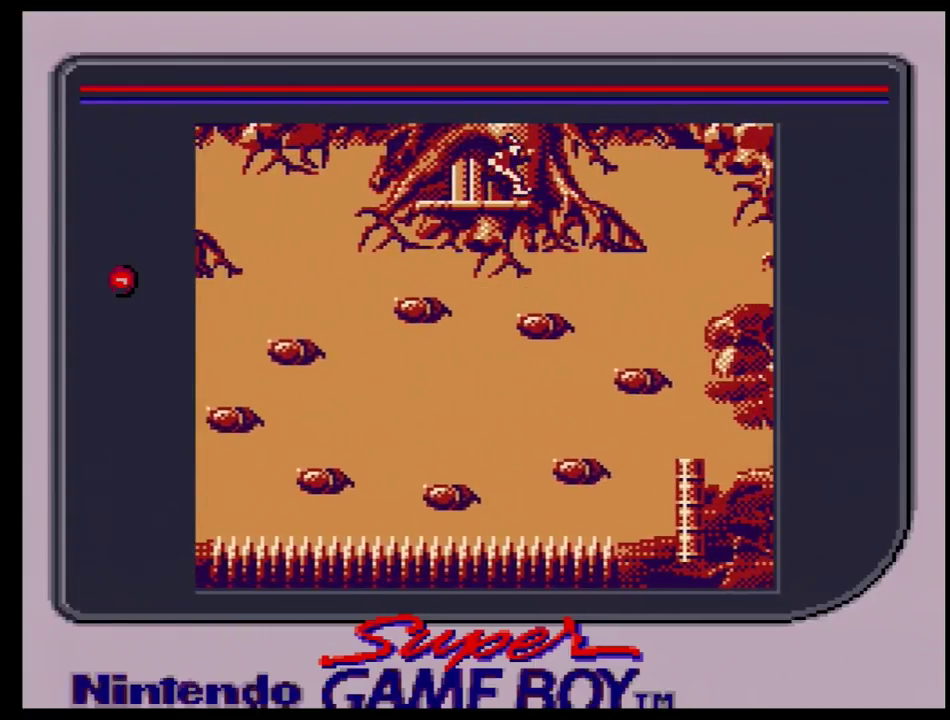
{"dt_ms": 200, "buttons": [], "events": [[133, "DPAD_DOWN", "up"]]}
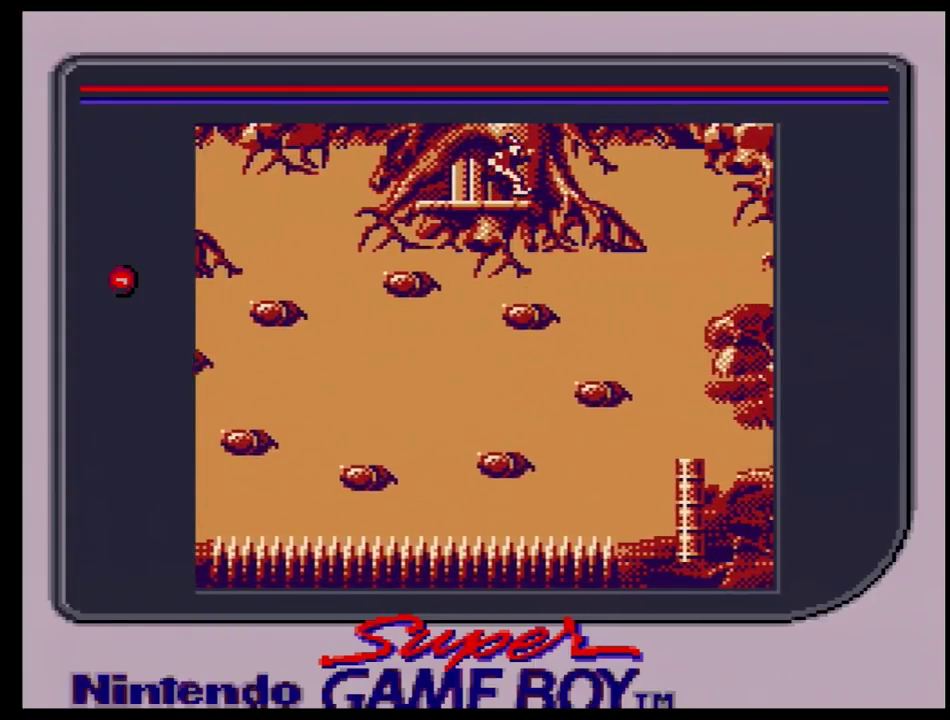
{"dt_ms": 100, "buttons": ["DPAD_LEFT"], "events": [[50, "DPAD_LEFT", "down"]]}
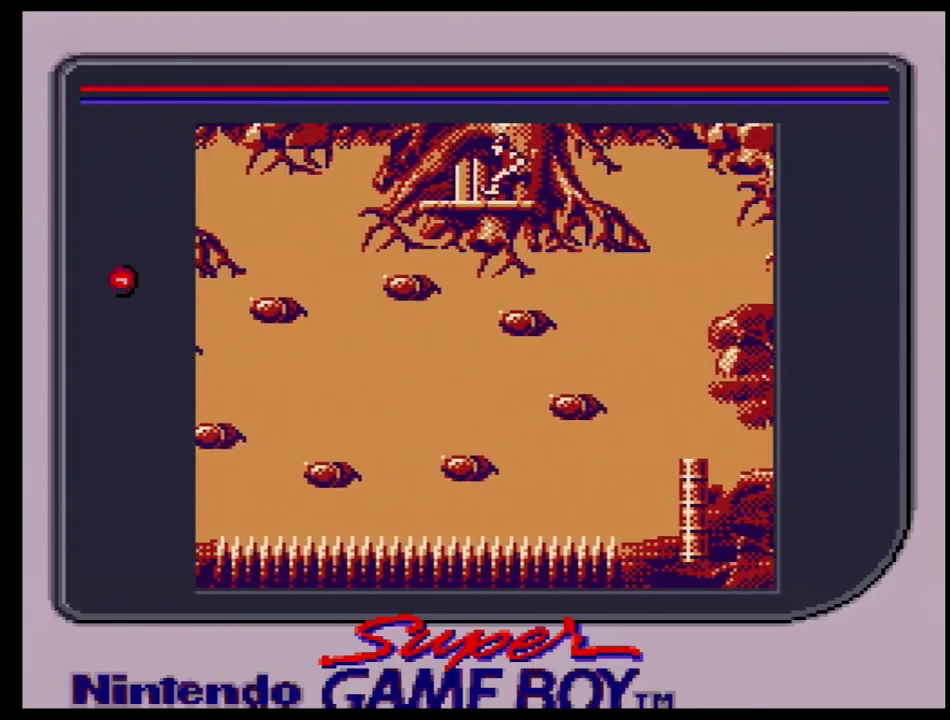
{"dt_ms": 300, "buttons": ["DPAD_UP"], "events": [[233, "DPAD_LEFT", "up"], [267, "DPAD_UP", "down"]]}
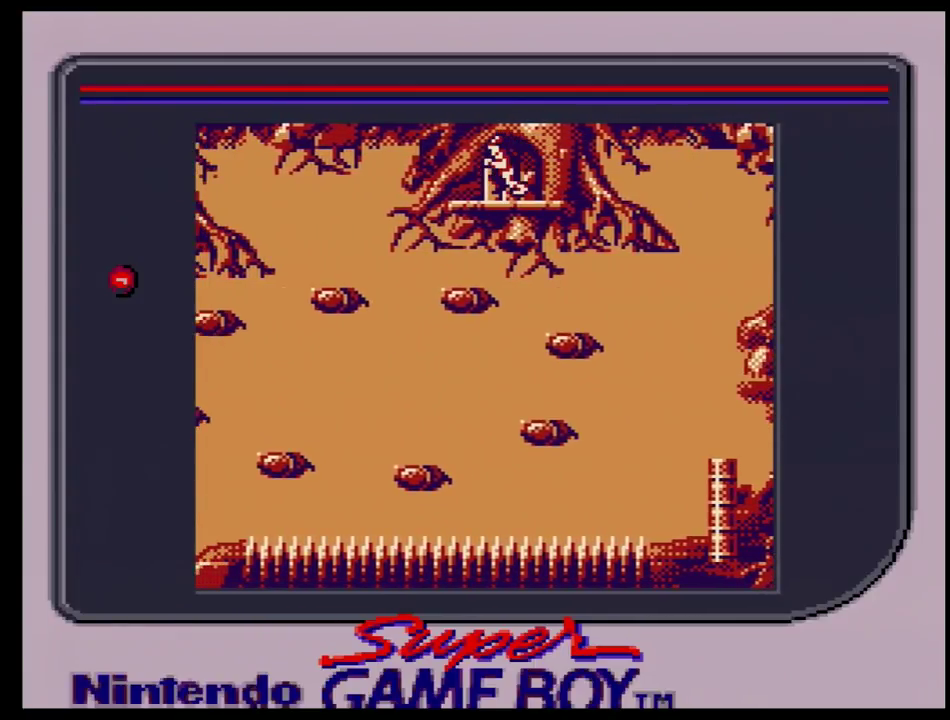
{"dt_ms": 300, "buttons": [], "events": [[217, "DPAD_UP", "up"]]}
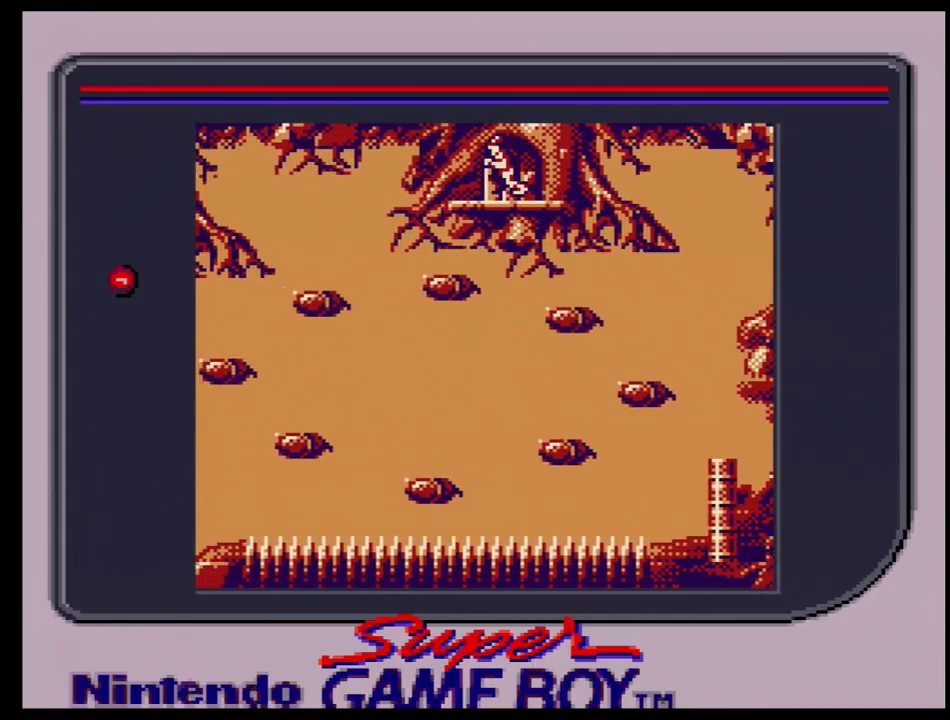
{"dt_ms": 100, "buttons": ["DPAD_UP", "DPAD_RIGHT"], "events": [[17, "DPAD_RIGHT", "down"], [17, "DPAD_UP", "down"]]}
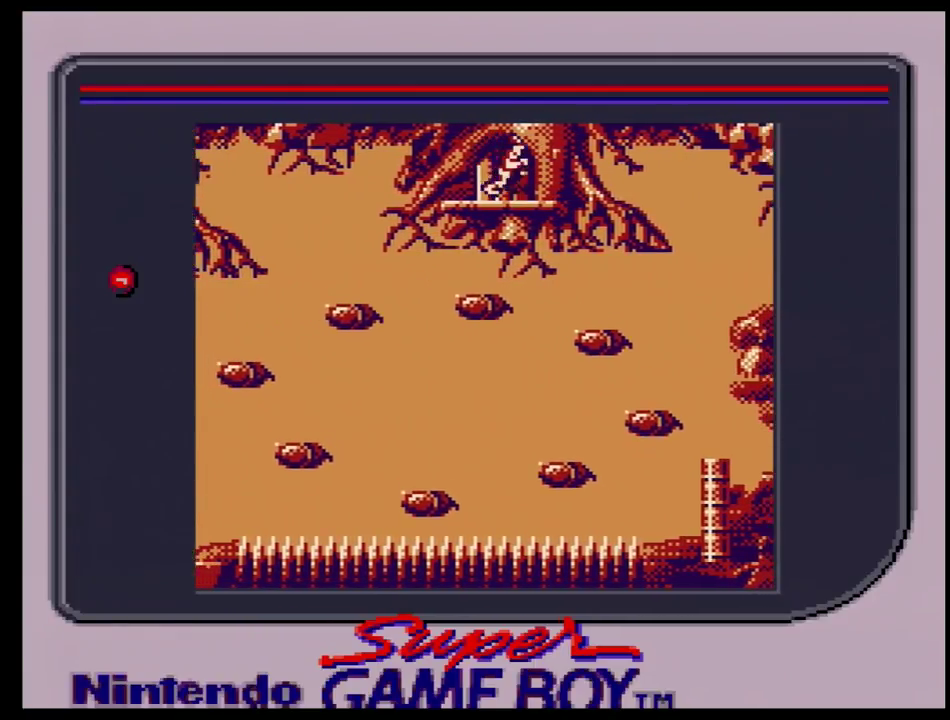
{"dt_ms": 100, "buttons": [], "events": [[50, "DPAD_UP", "up"], [83, "DPAD_RIGHT", "up"]]}
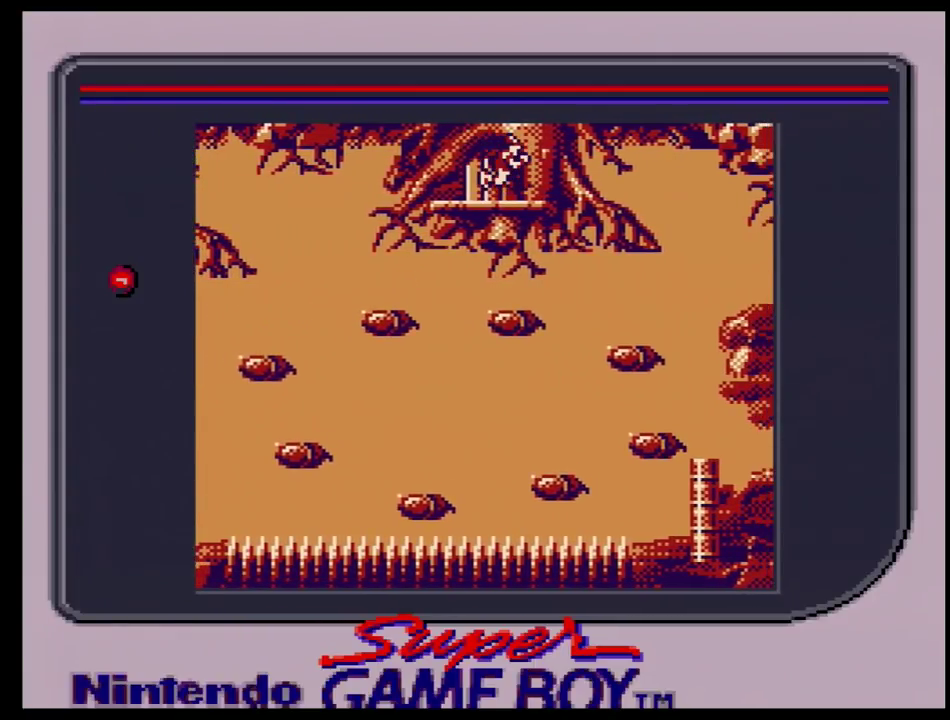
{"dt_ms": 300, "buttons": [], "events": []}